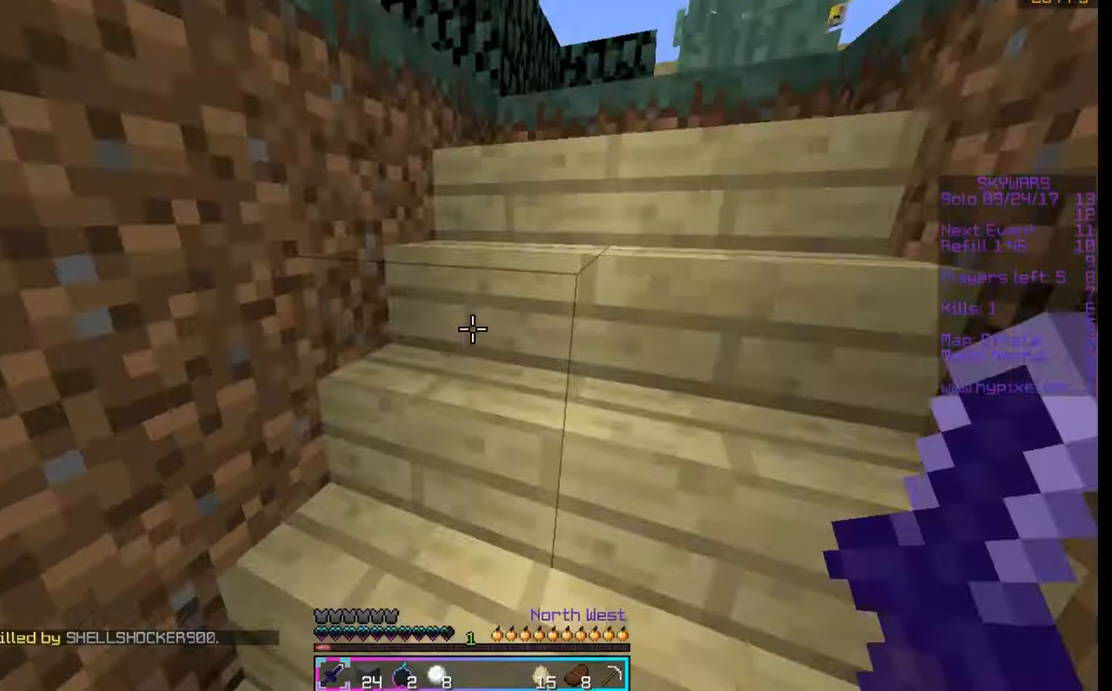
Gameplay with keyboard and mouse; each line is a JSON object with the keys and mouse buttons held at the frame after it. "events" lists presses ("down") and releases ("up") of "a", "d", "s", "space", "w", "mouse_left" and "mouse_right" between this image and that frame as [ms after this image, input, new state], when the widget could be followed in between. "mouse_left", "mouse_right" = the "left", "right" buttons of the "mouse" list. No other keys are recorded. Fast repeated clicks can show as one long hold. Mouse movement is not recorded.
{"keys": ["w"], "mouse": [], "events": [[167, "w", "down"]]}
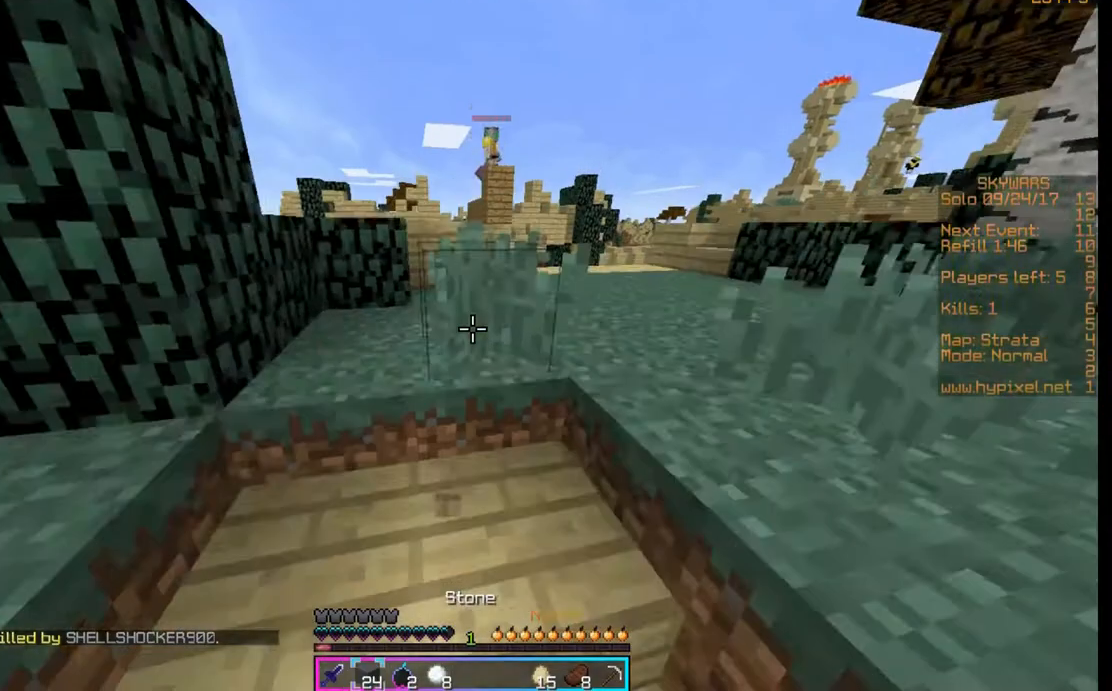
{"keys": [], "mouse": [], "events": [[33, "d", "down"], [367, "d", "up"], [500, "w", "up"]]}
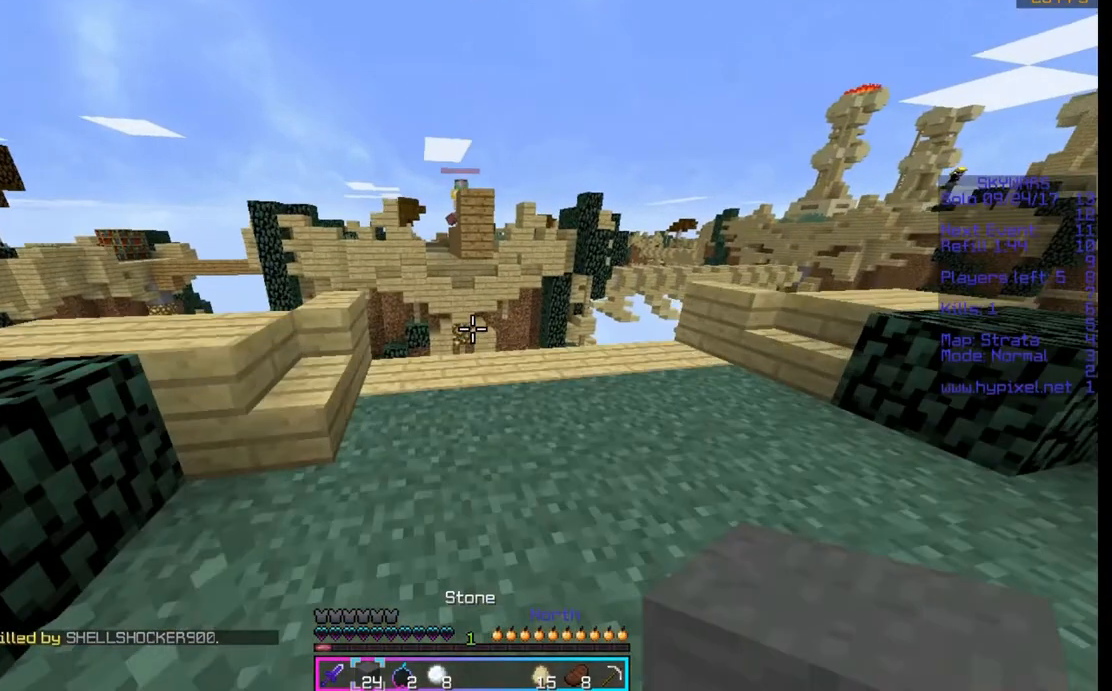
{"keys": [], "mouse": [], "events": []}
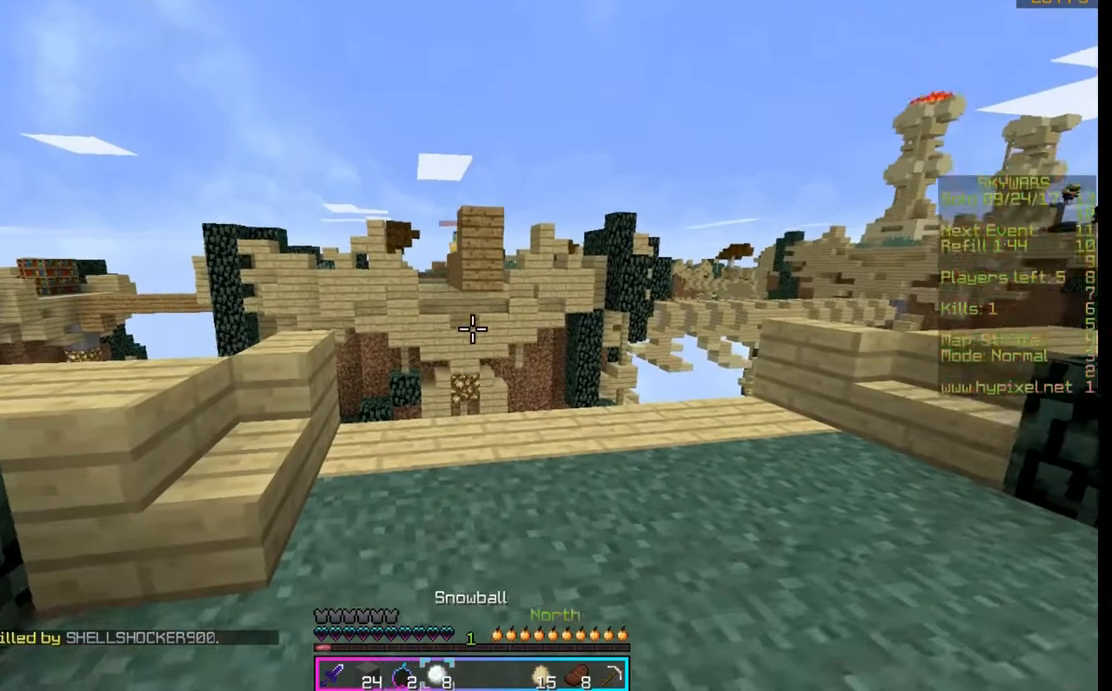
{"keys": [], "mouse": [], "events": []}
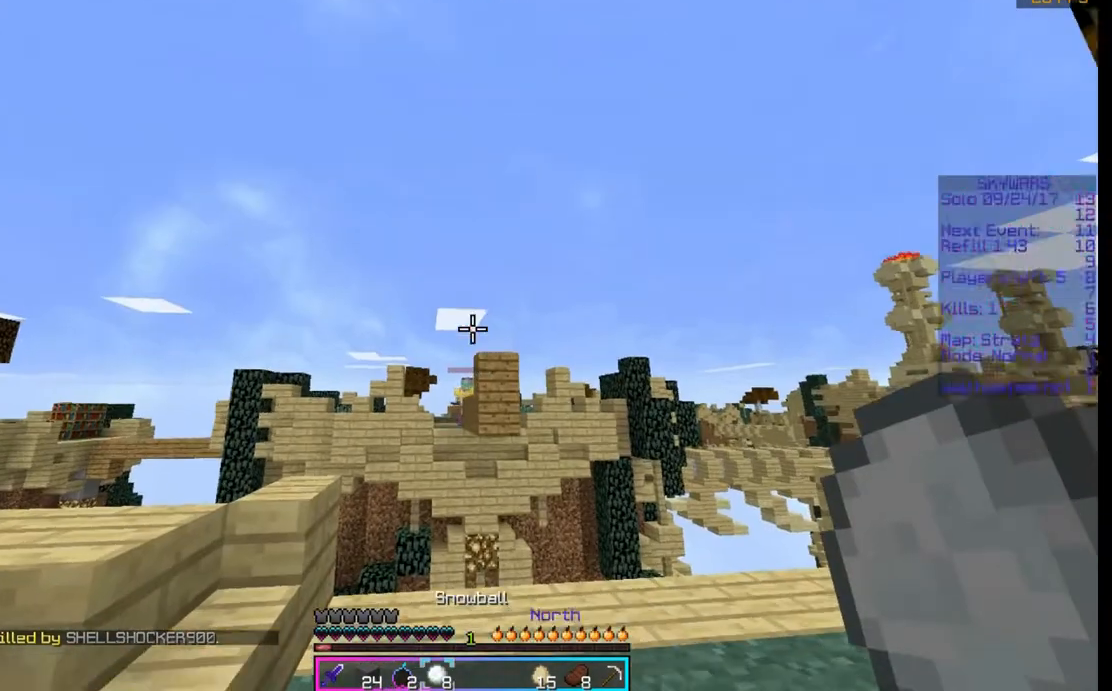
{"keys": [], "mouse": [], "events": []}
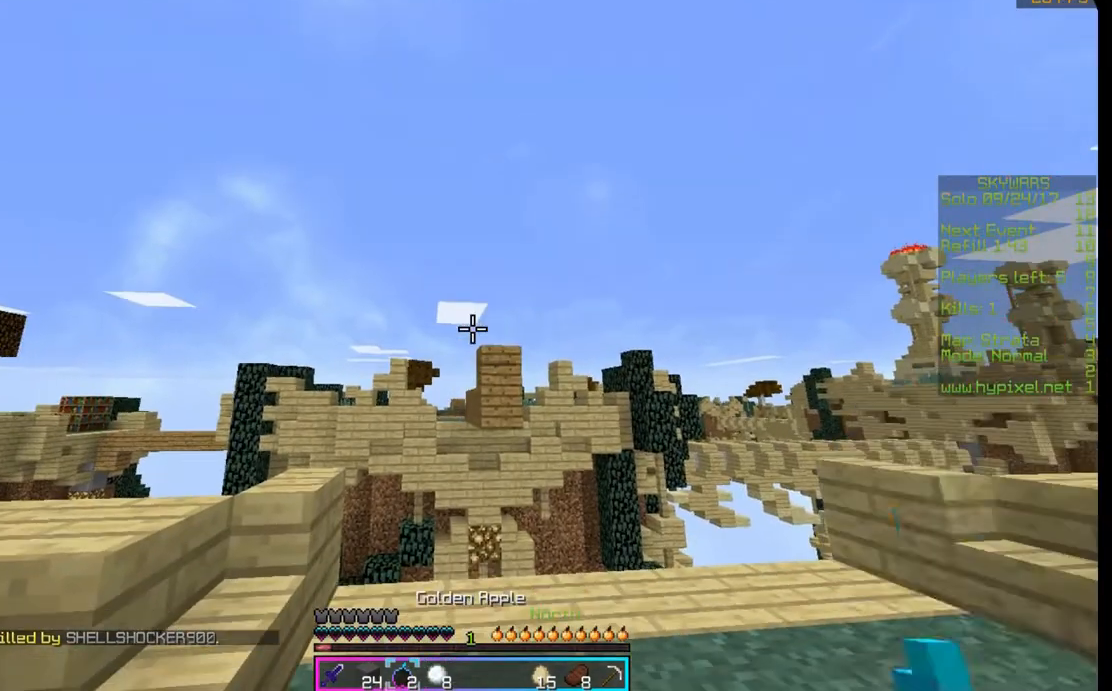
{"keys": [], "mouse": [], "events": []}
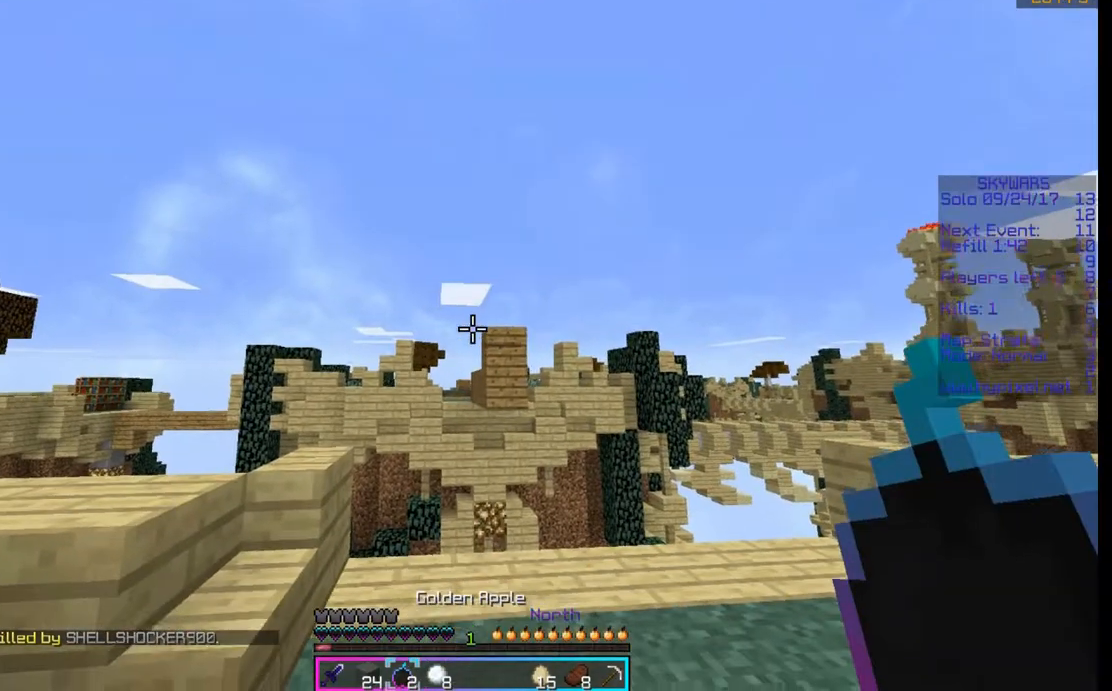
{"keys": ["a"], "mouse": ["left", "right"], "events": [[200, "a", "down"], [200, "mouse_left", "down"], [200, "mouse_right", "down"]]}
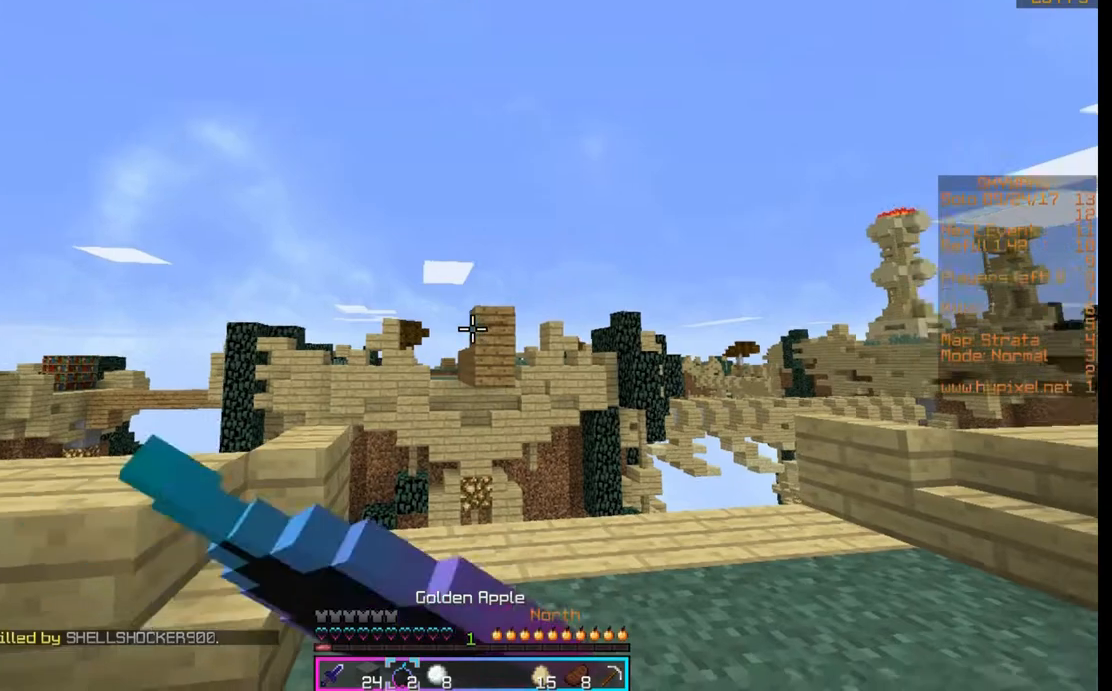
{"keys": [], "mouse": [], "events": [[167, "a", "up"], [300, "mouse_left", "up"], [300, "mouse_right", "up"]]}
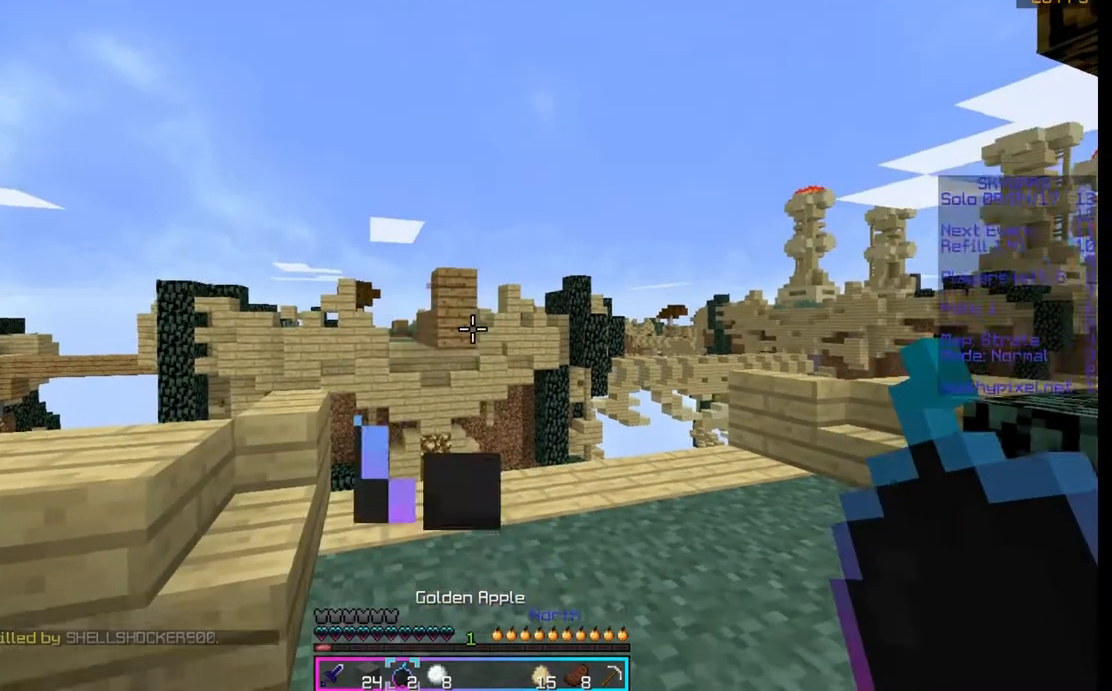
{"keys": [], "mouse": [], "events": []}
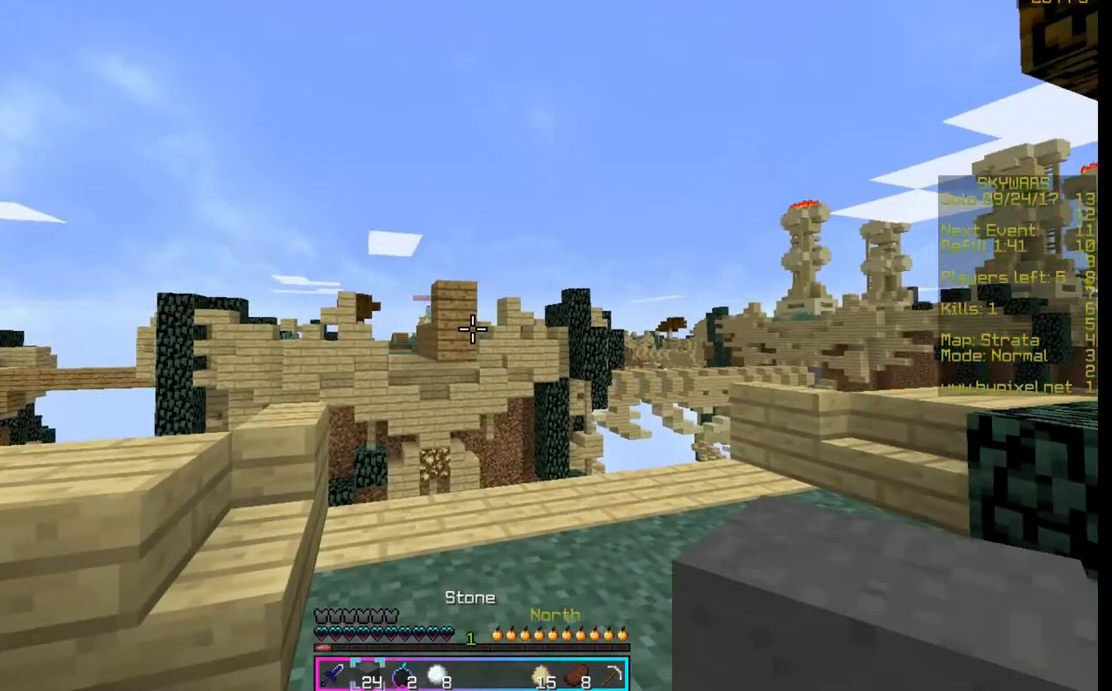
{"keys": [], "mouse": [], "events": []}
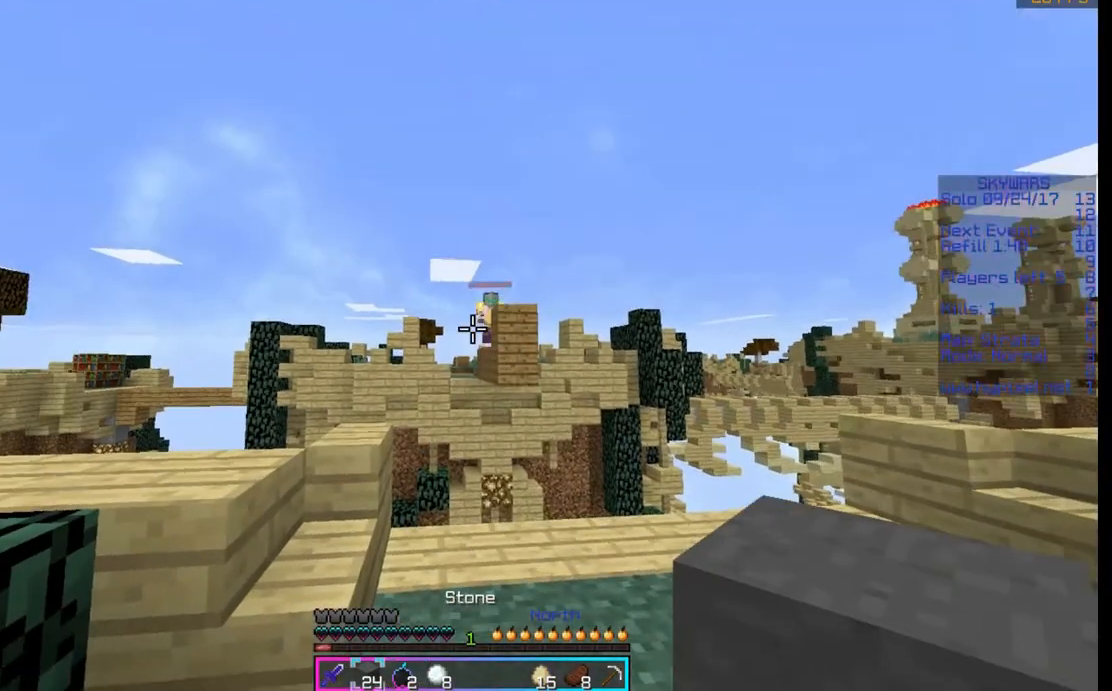
{"keys": [], "mouse": [], "events": []}
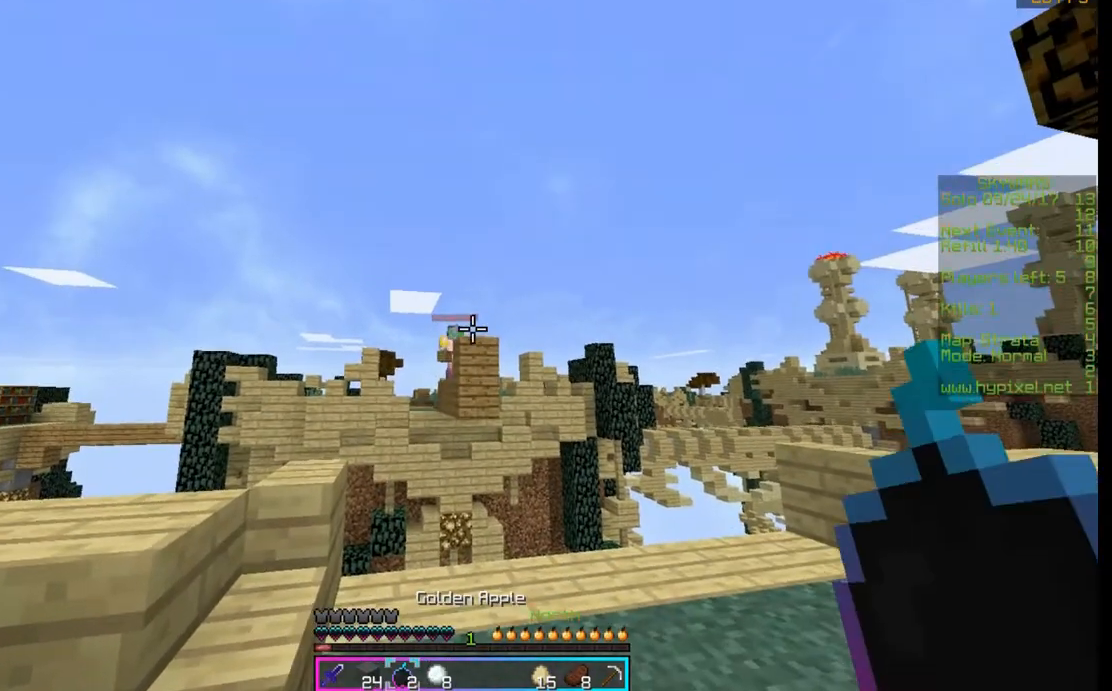
{"keys": [], "mouse": [], "events": []}